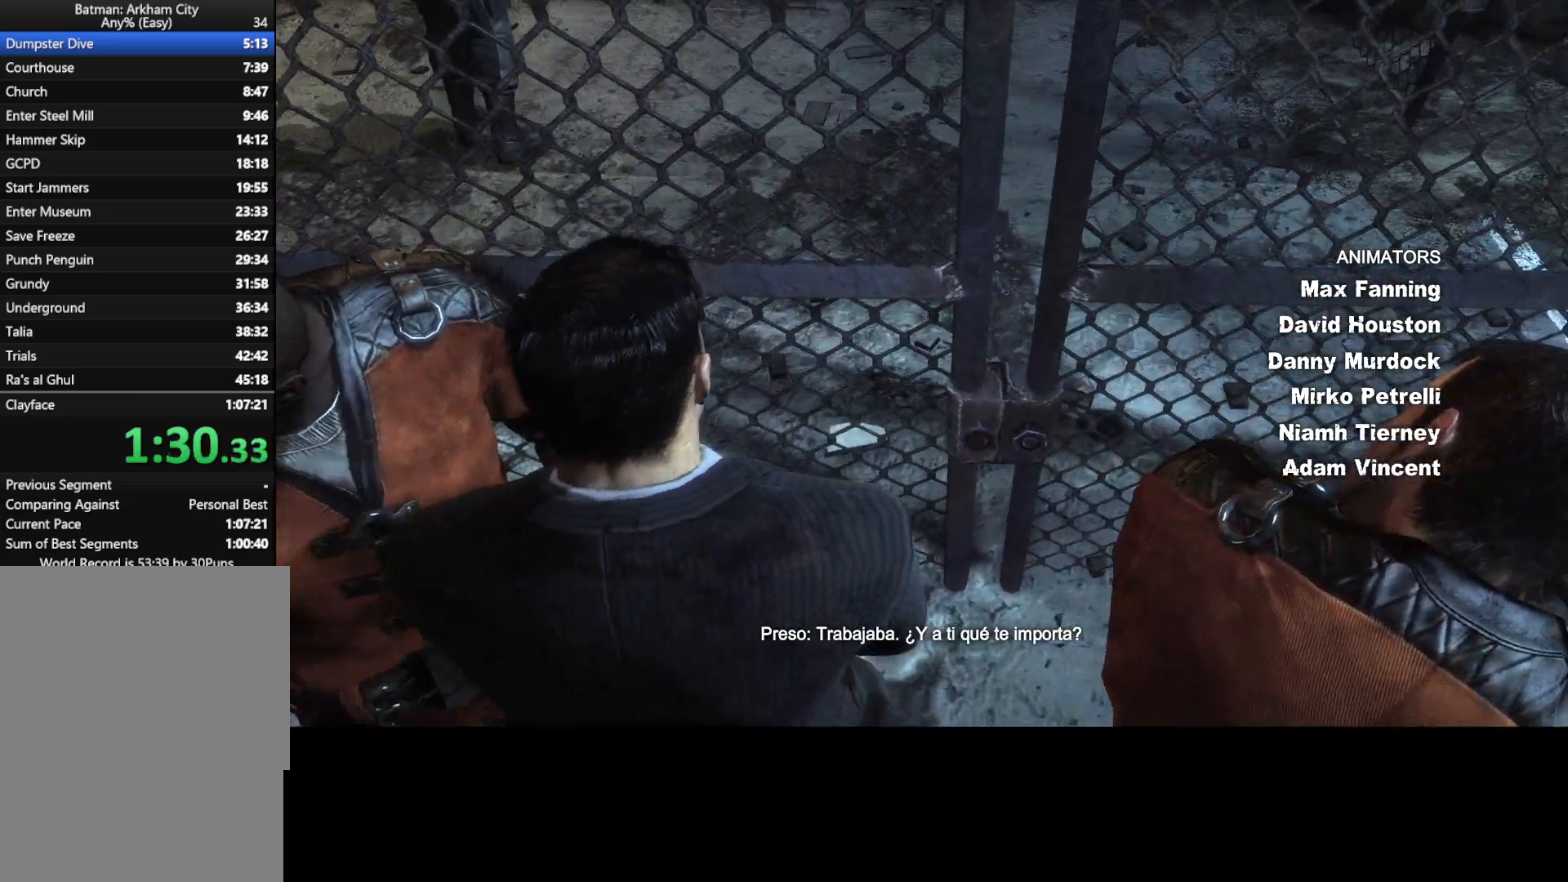
Gameplay with keyboard and mouse; each line is a JSON object with the keys and mouse buttons held at the frame after it. "events" lists presses ("down") and releases ("up") of "1", "2", "3", "4", "5", "a", "alt", "c", "caps_lock", "ctrl", "d", "e", "f", "g", "q", "r", "s", "shift", "space", "t", "tab", "v", "w", "x", "z", "mouse_left", "mouse_wheel" and "mouse_right" between this image and that frame as [ms after this image, input, new state], when the widget could be followed in between. "mouse_left", "mouse_wheel", "mouse_right" = the "left", "wheel", "right" buttons of the "mouse" list. No other keys are recorded. "wheel" means that the mouse wheel is clicked or scrolled. "mouse_move" is the direction in which the mouse moves at that frame (one of eight, or "still"), when it could be read.
{"keys": ["w"], "mouse": [], "mouse_move": "still", "events": []}
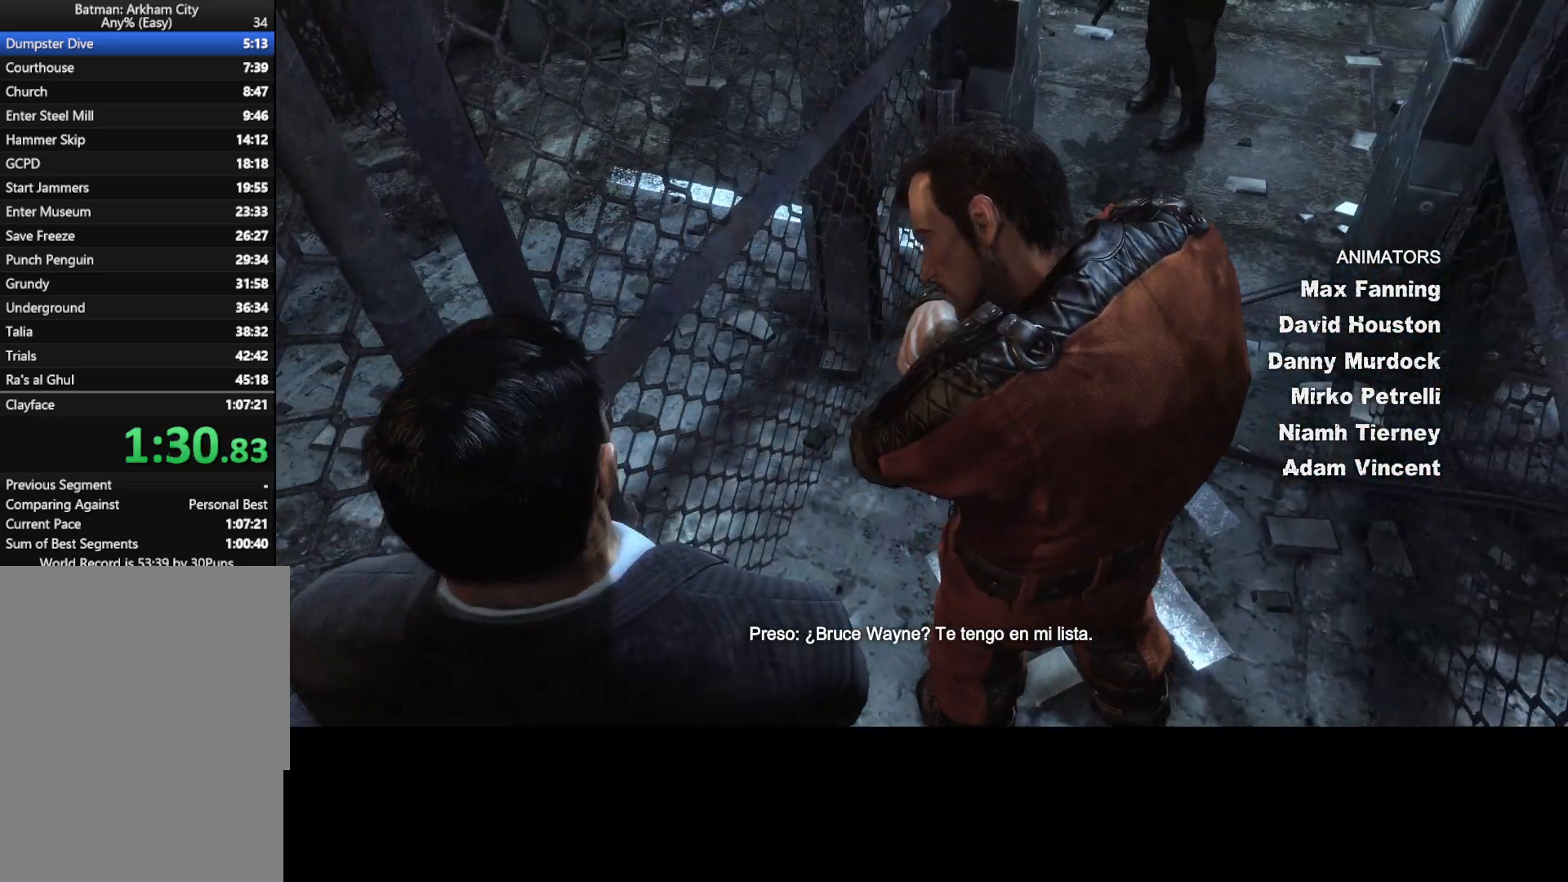
{"keys": ["w"], "mouse": [], "mouse_move": "up-right", "events": []}
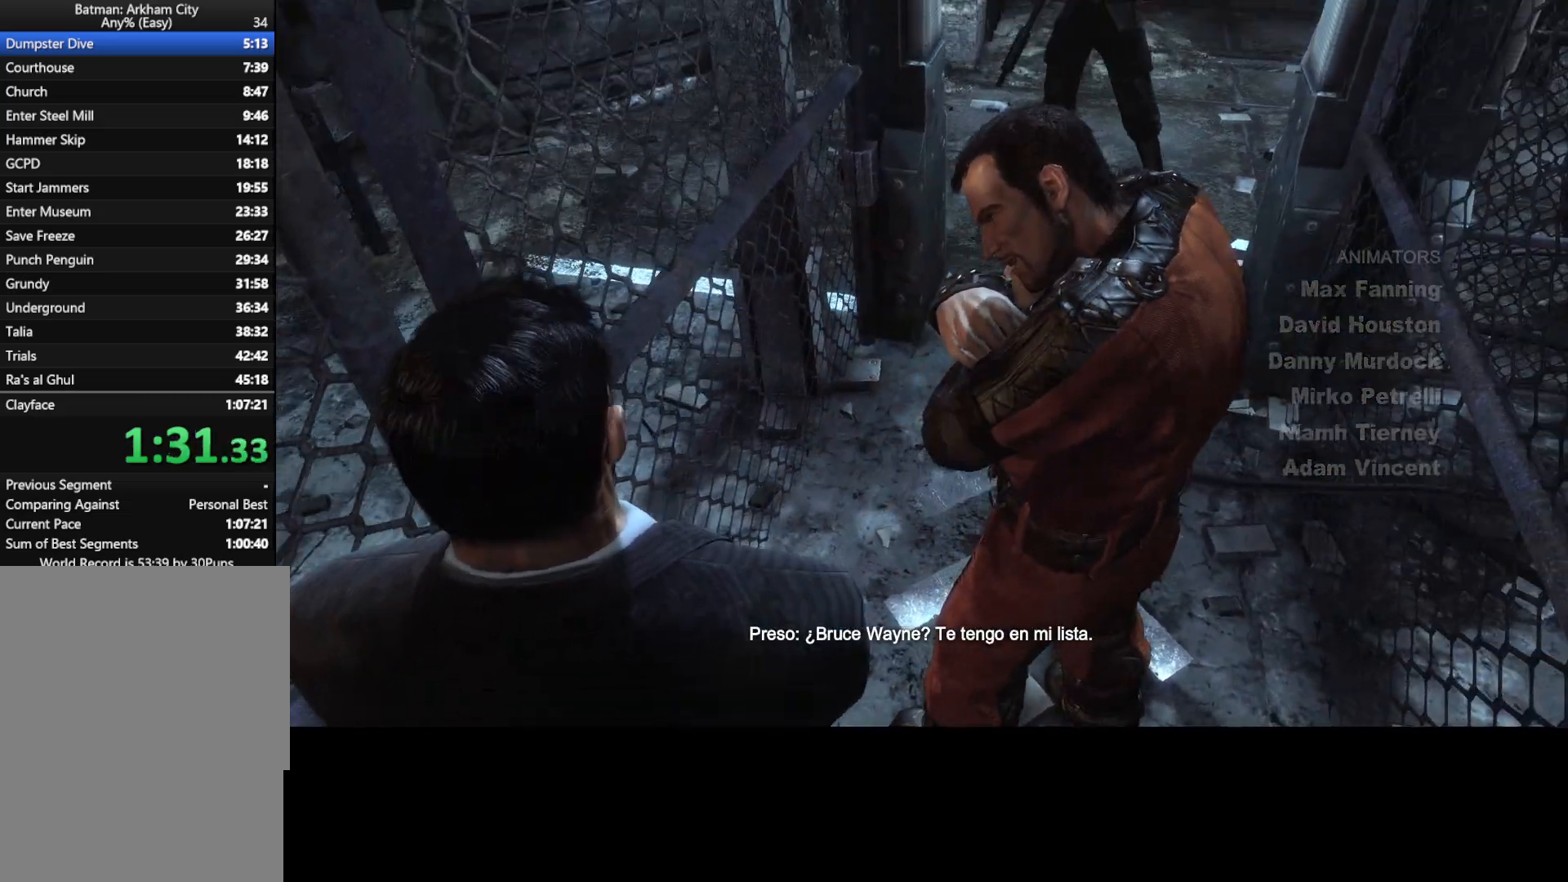
{"keys": ["w"], "mouse": [], "mouse_move": "up-right", "events": [[450, "a", "down"], [500, "a", "up"]]}
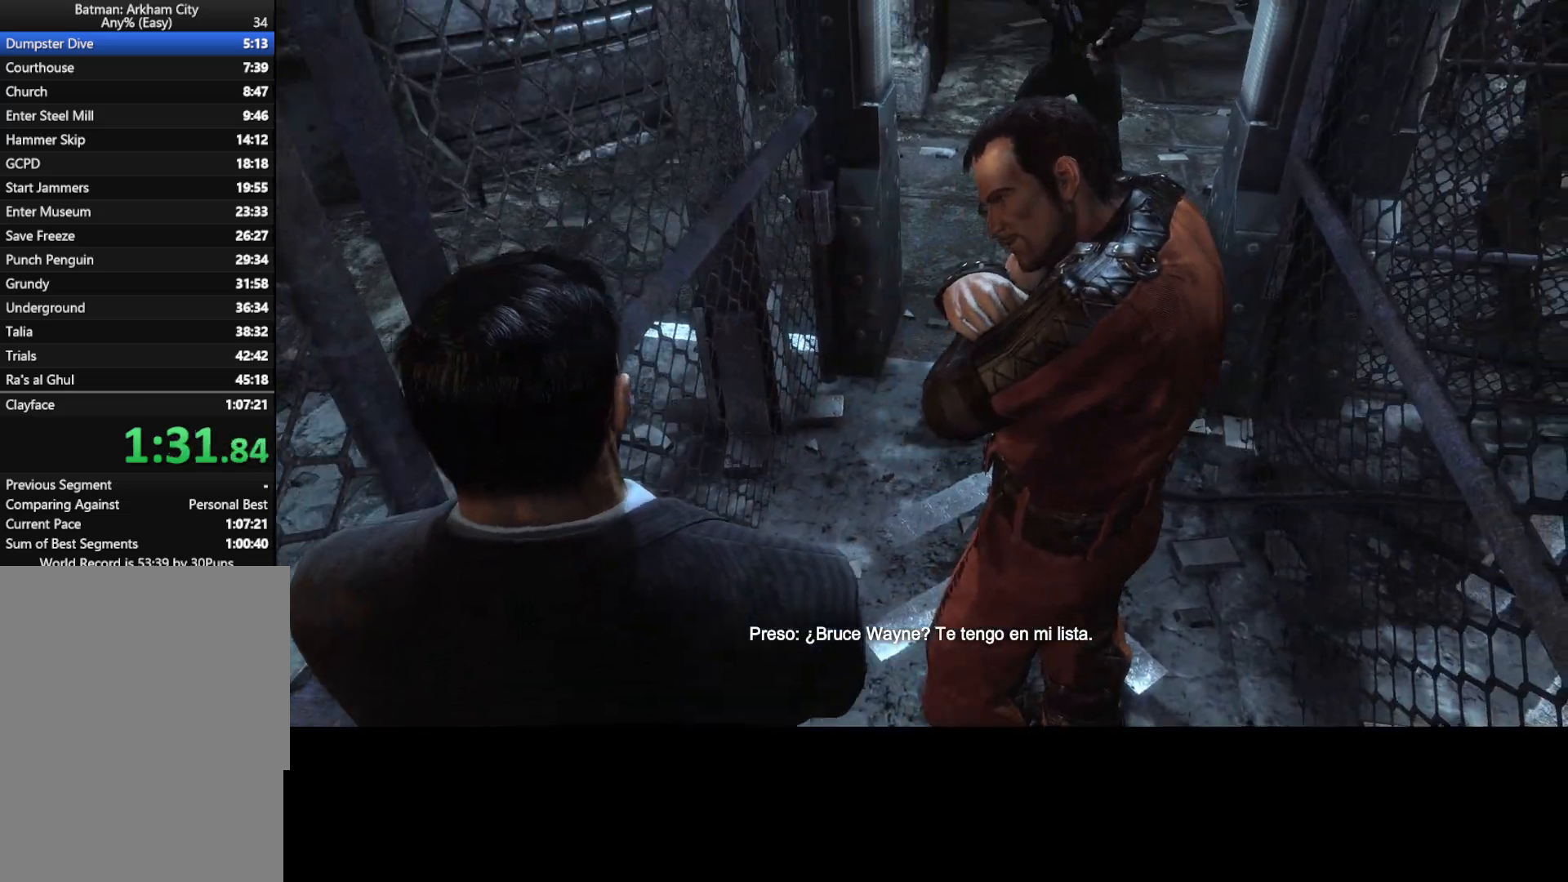
{"keys": ["w"], "mouse": [], "mouse_move": "still", "events": []}
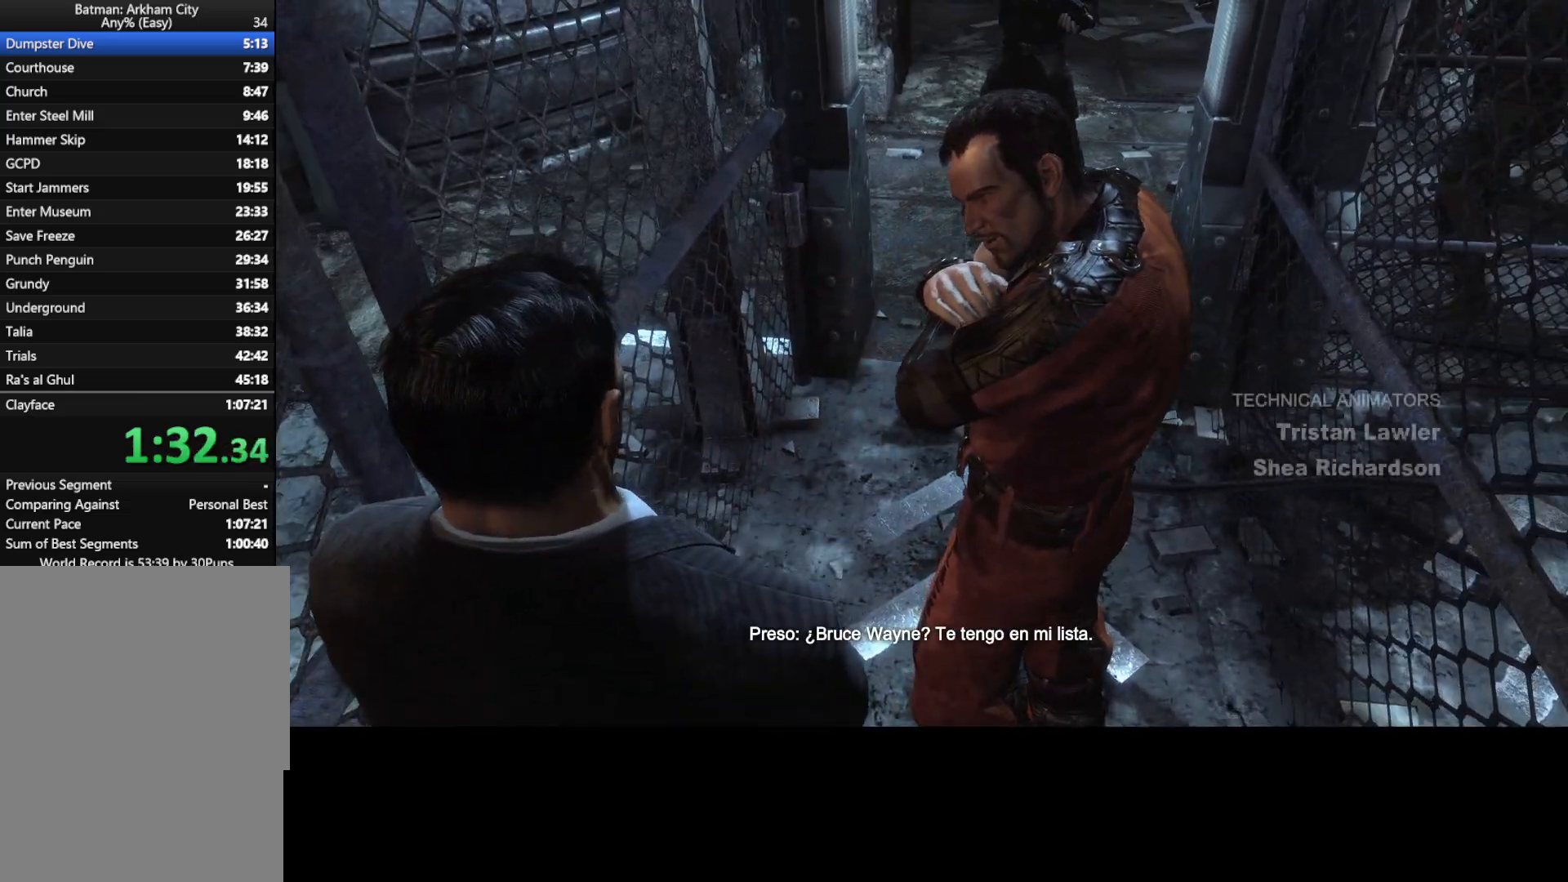
{"keys": ["w"], "mouse": [], "mouse_move": "still", "events": []}
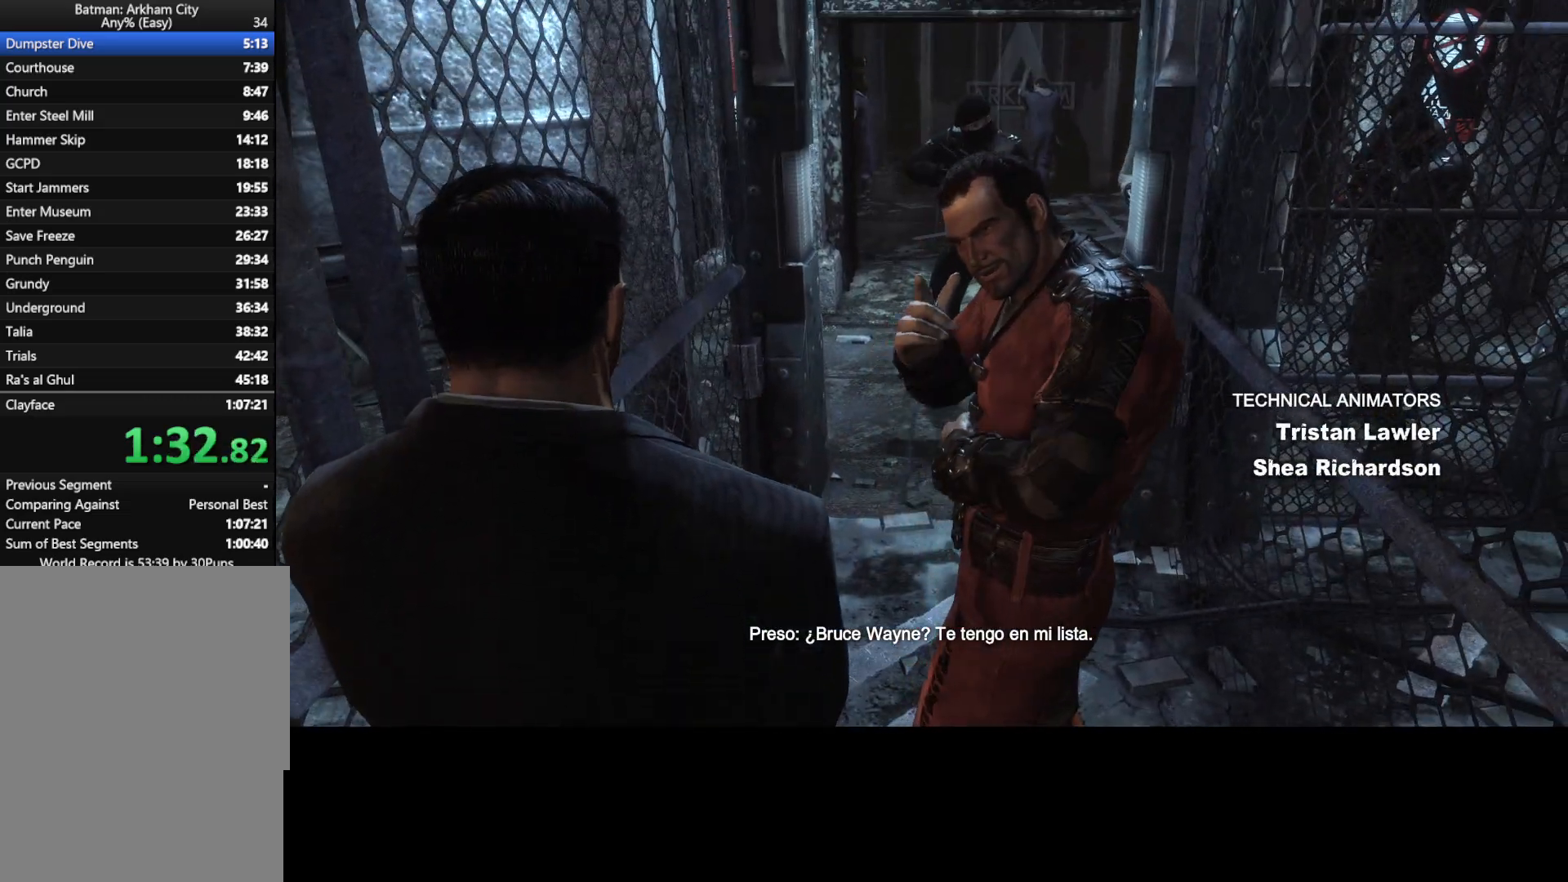
{"keys": ["w"], "mouse": [], "mouse_move": "still", "events": []}
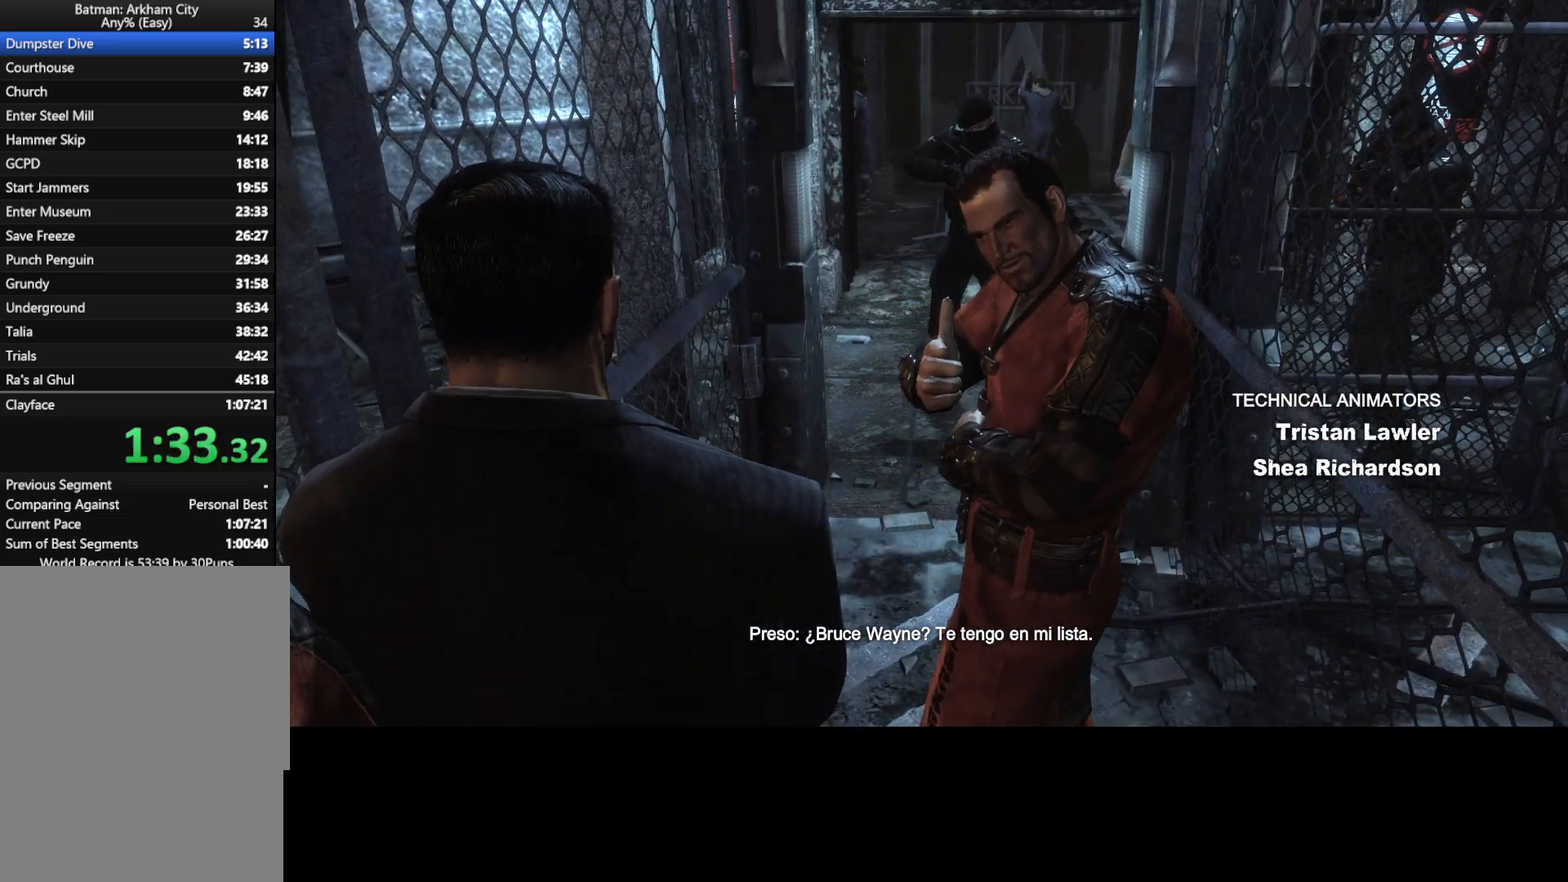
{"keys": ["w"], "mouse": [], "mouse_move": "still", "events": []}
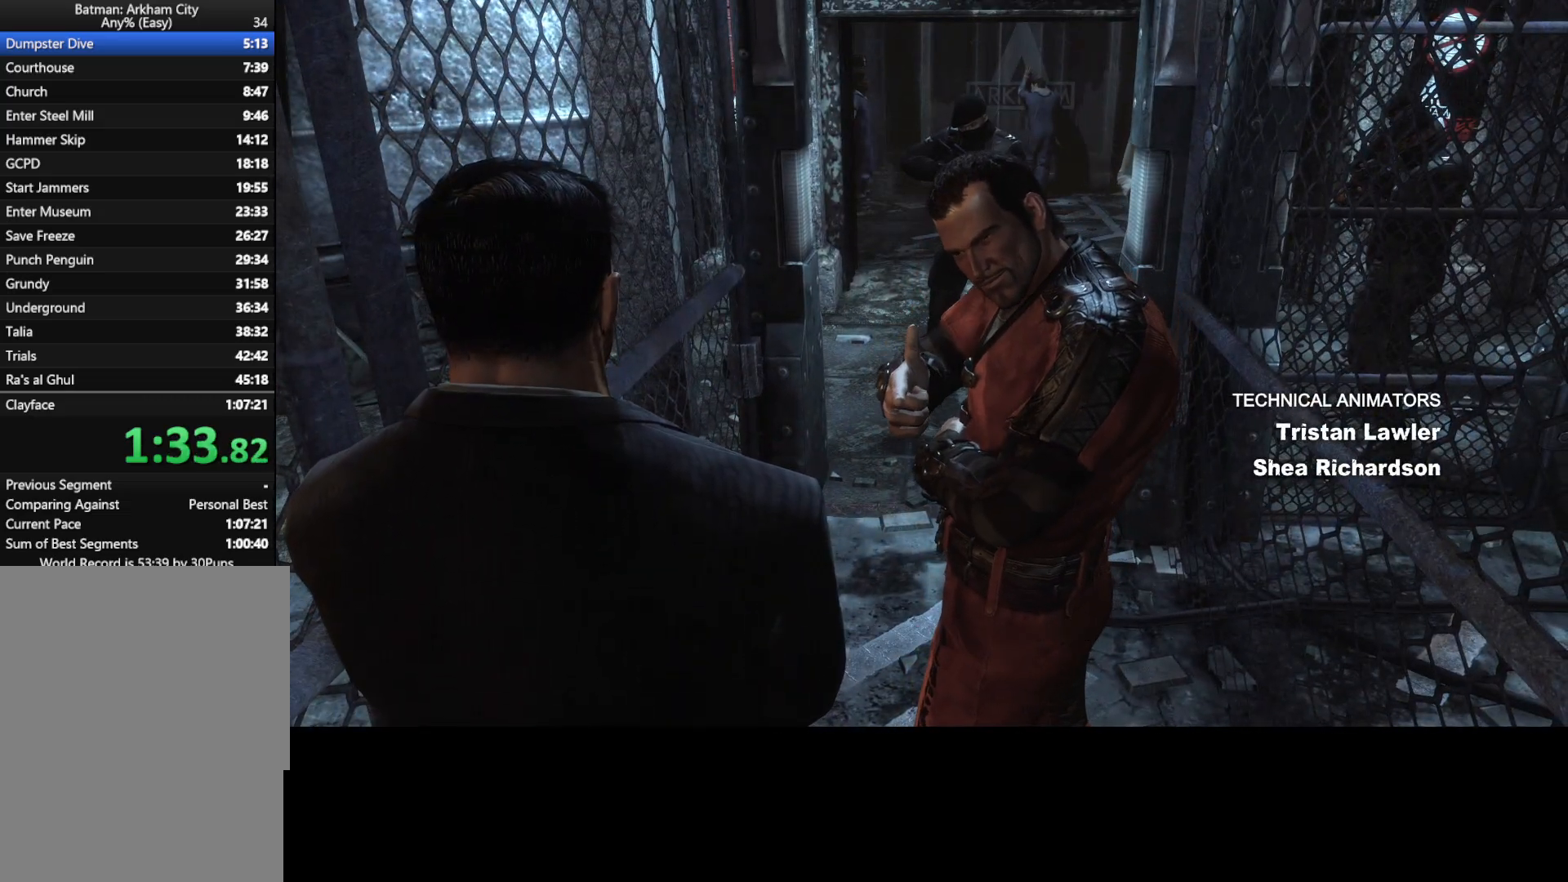
{"keys": ["w"], "mouse": [], "mouse_move": "still", "events": []}
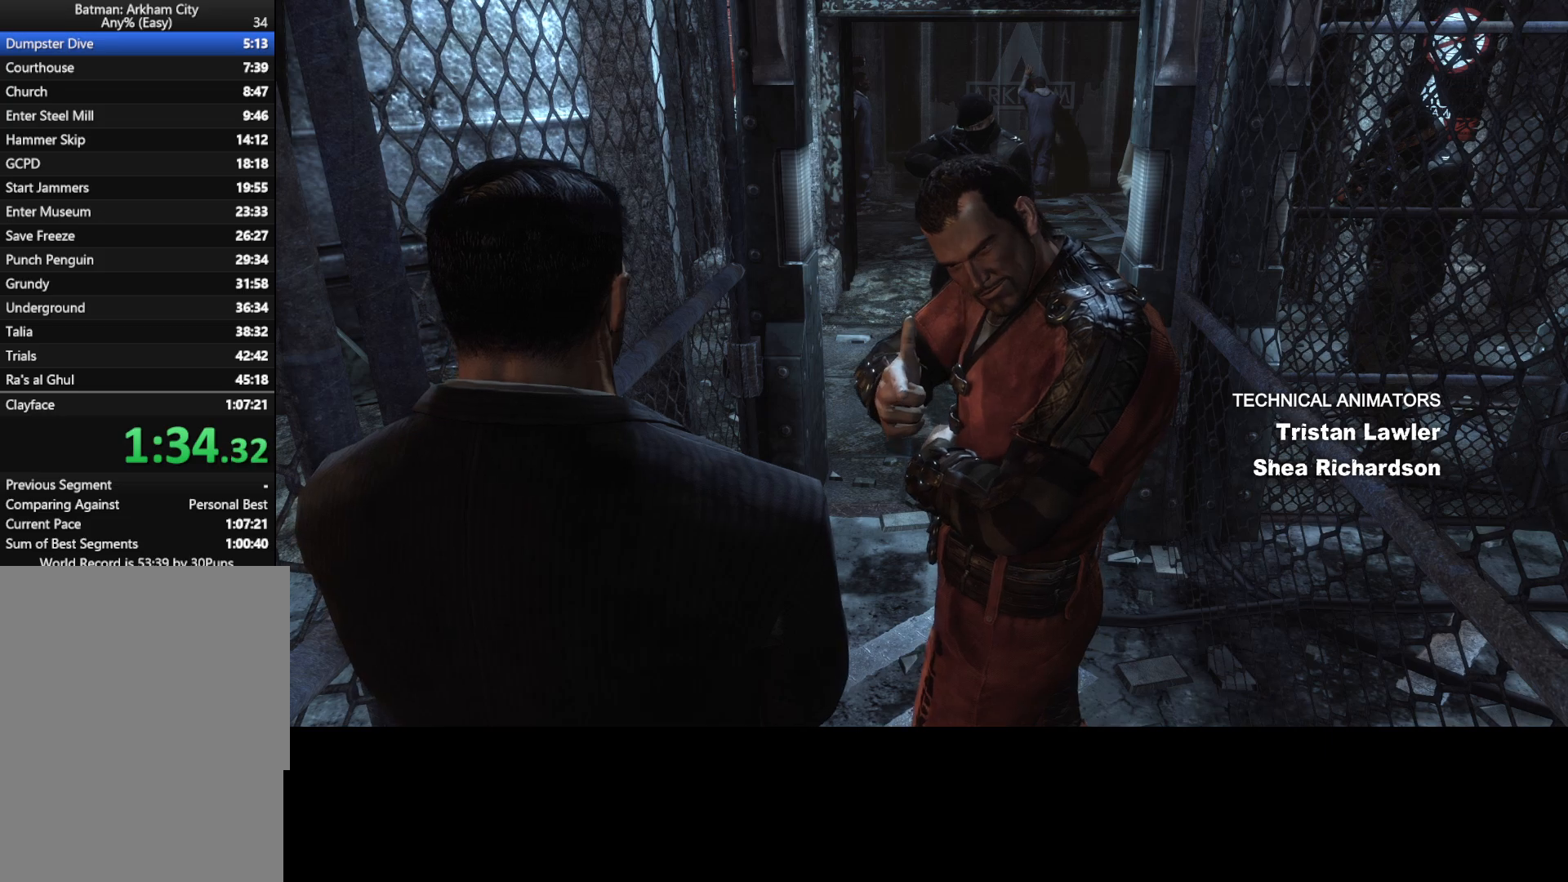
{"keys": ["w"], "mouse": [], "mouse_move": "still", "events": []}
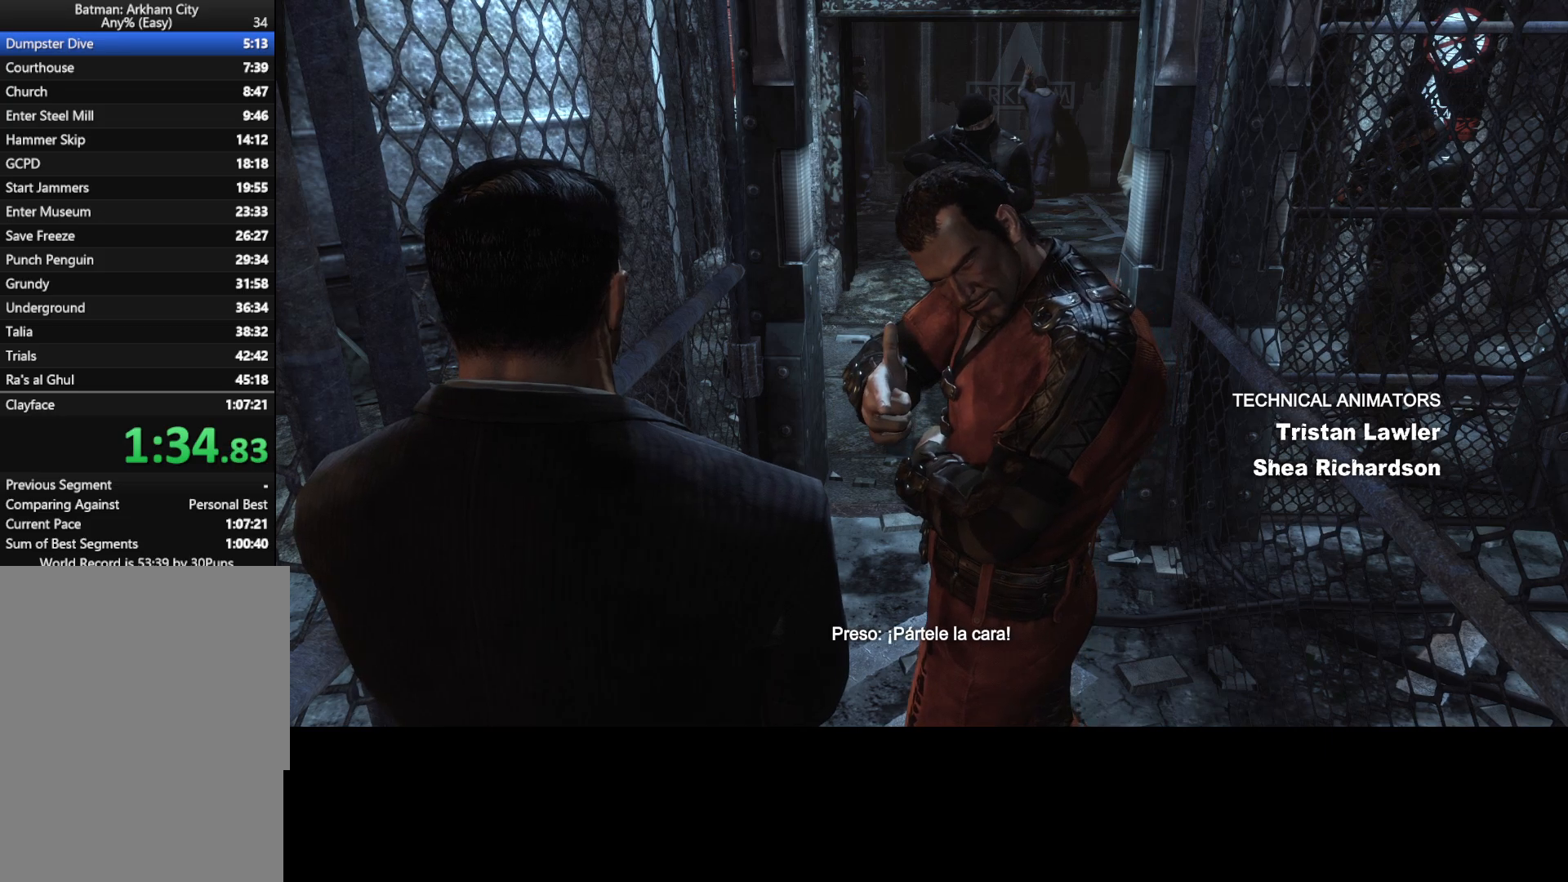
{"keys": ["w"], "mouse": [], "mouse_move": "still", "events": []}
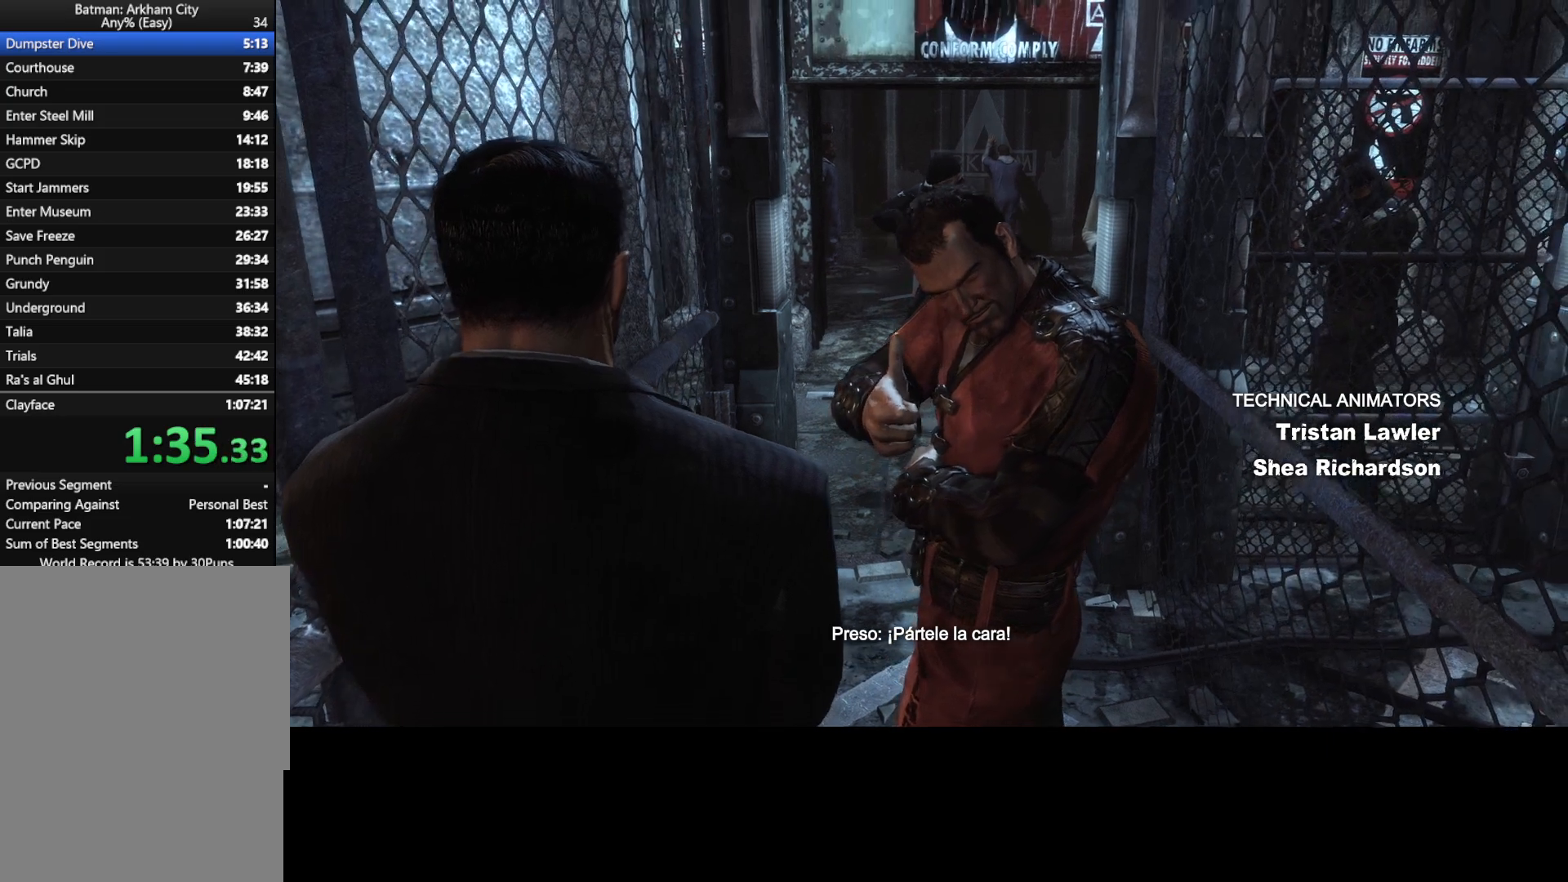
{"keys": ["w"], "mouse": [], "mouse_move": "still", "events": []}
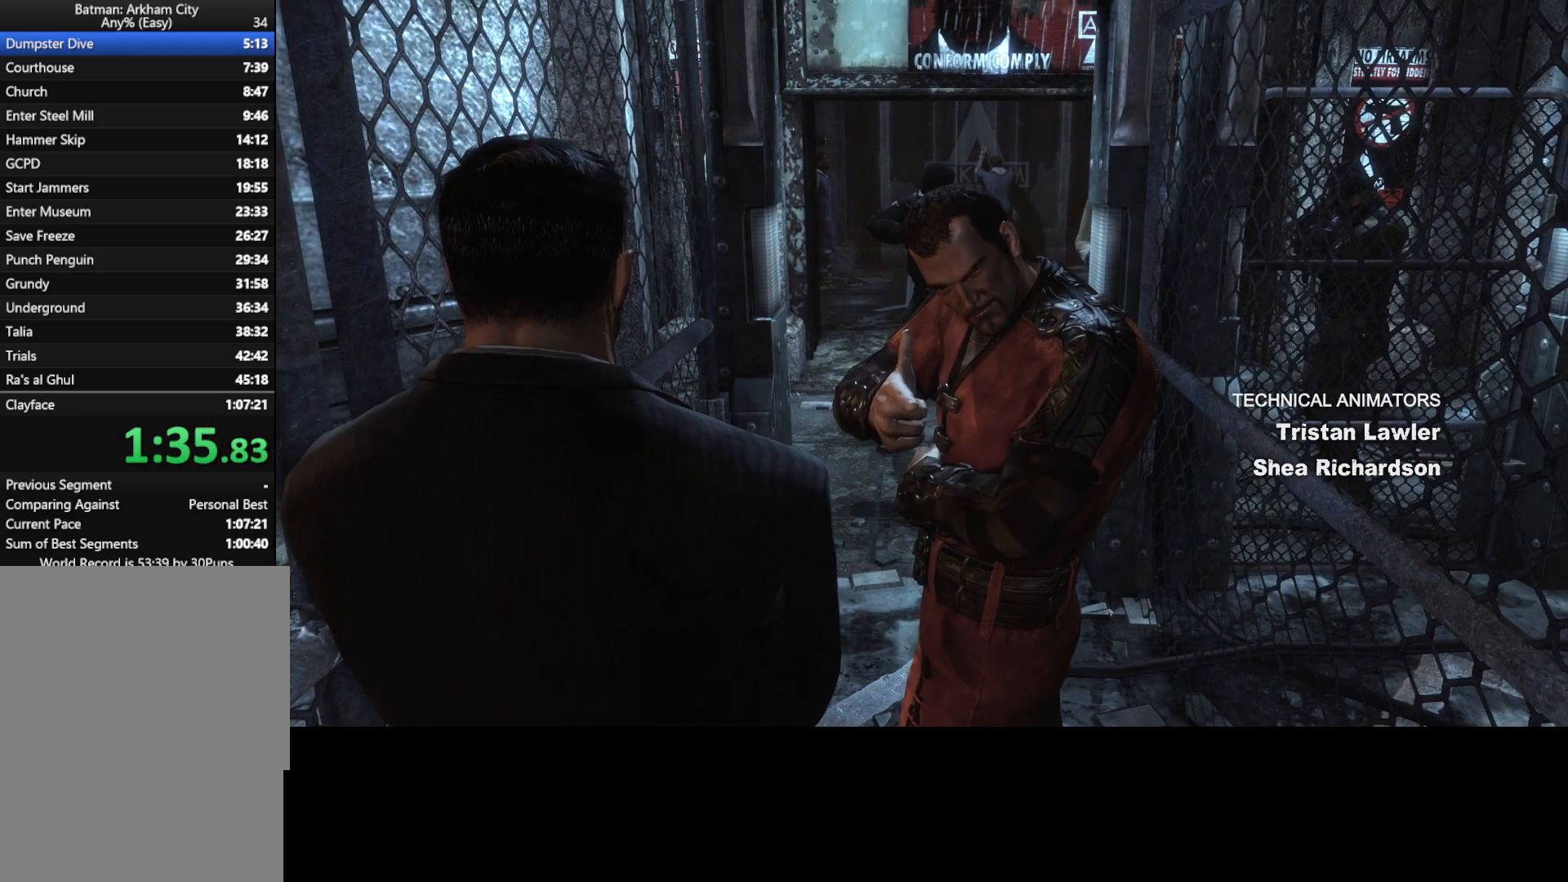
{"keys": ["w"], "mouse": [], "mouse_move": "still", "events": []}
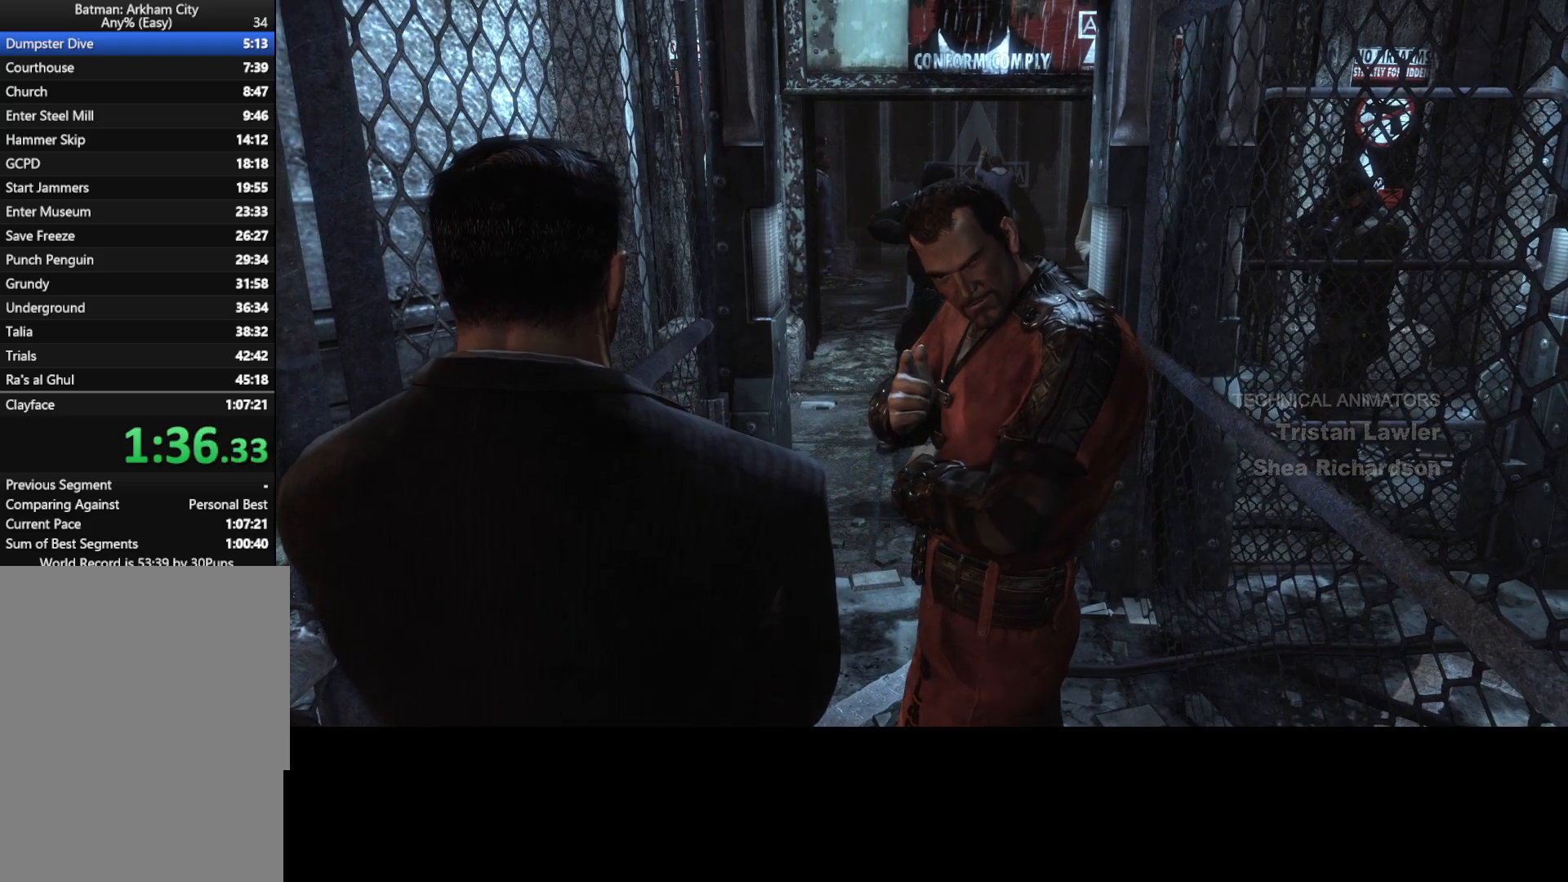
{"keys": ["w"], "mouse": [], "mouse_move": "still", "events": []}
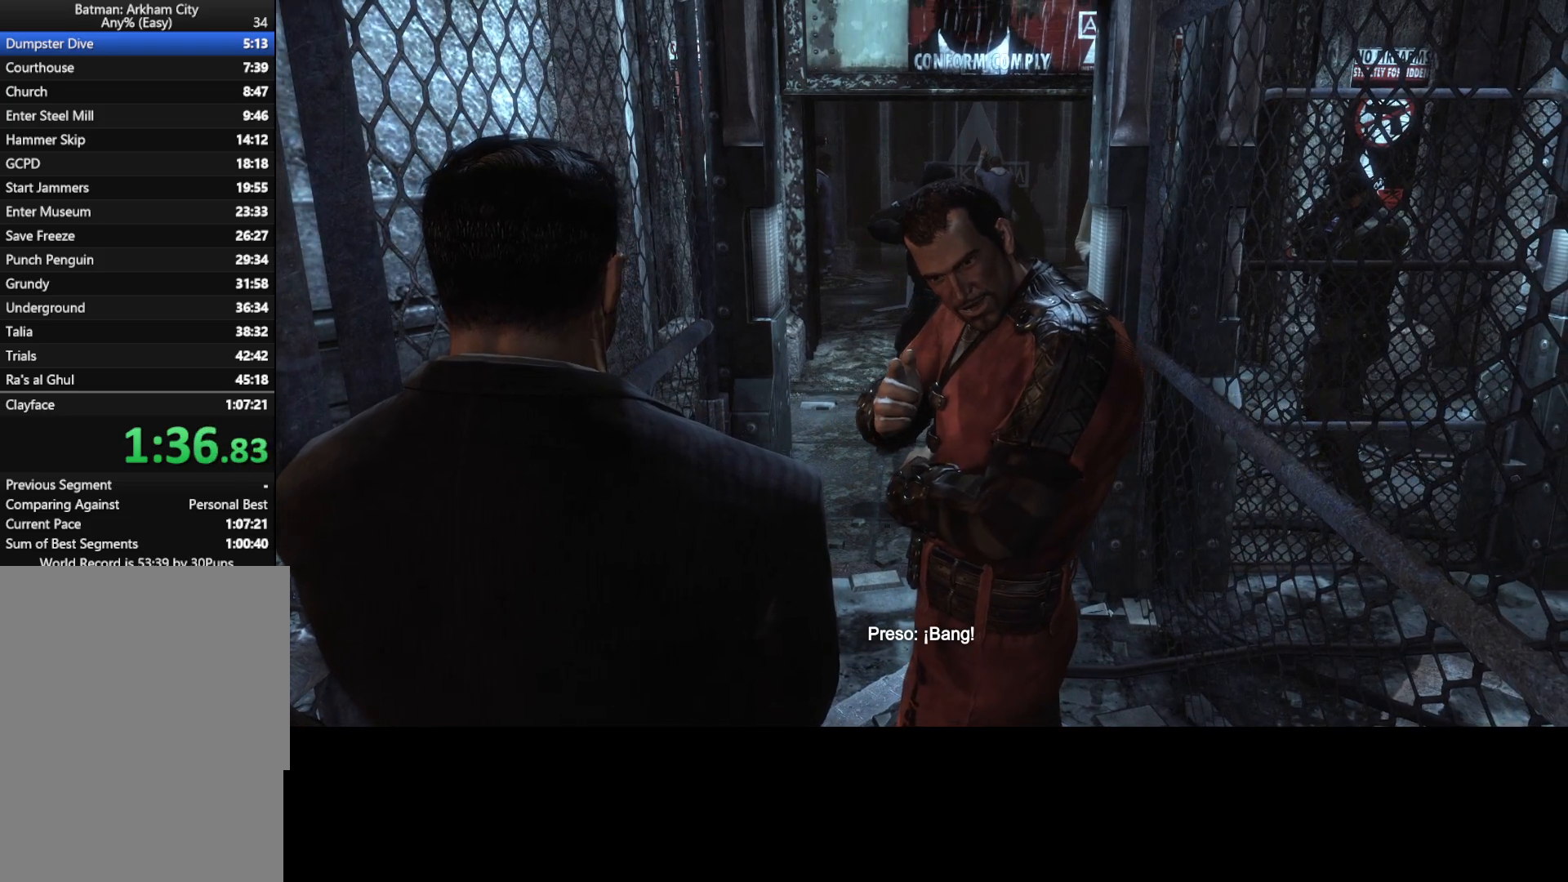
{"keys": ["w"], "mouse": [], "mouse_move": "still", "events": []}
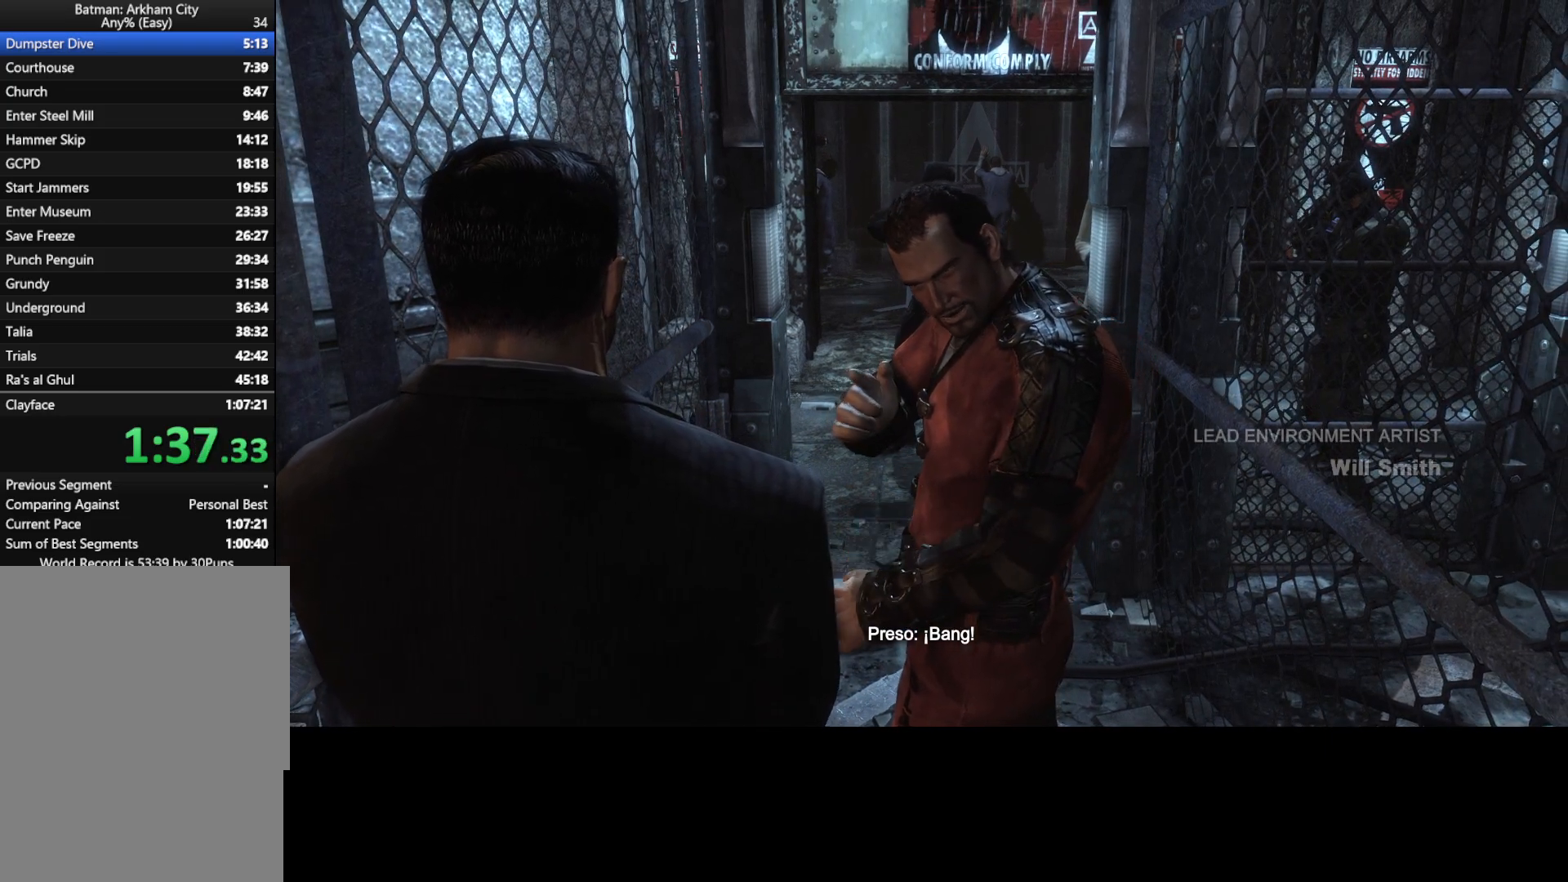
{"keys": ["w"], "mouse": [], "mouse_move": "still", "events": []}
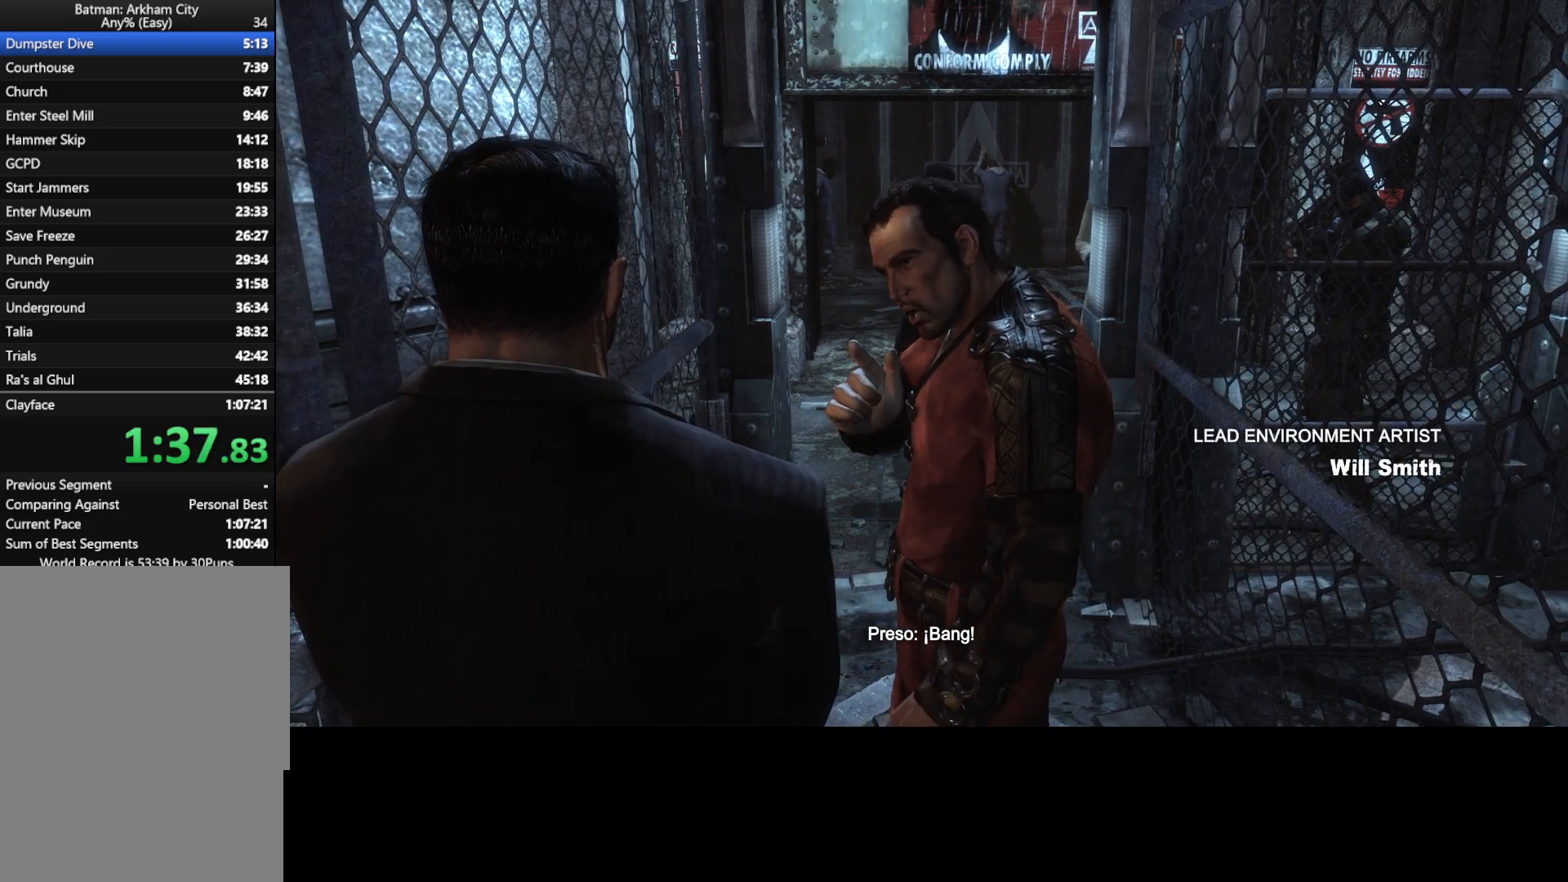
{"keys": ["w"], "mouse": [], "mouse_move": "still", "events": []}
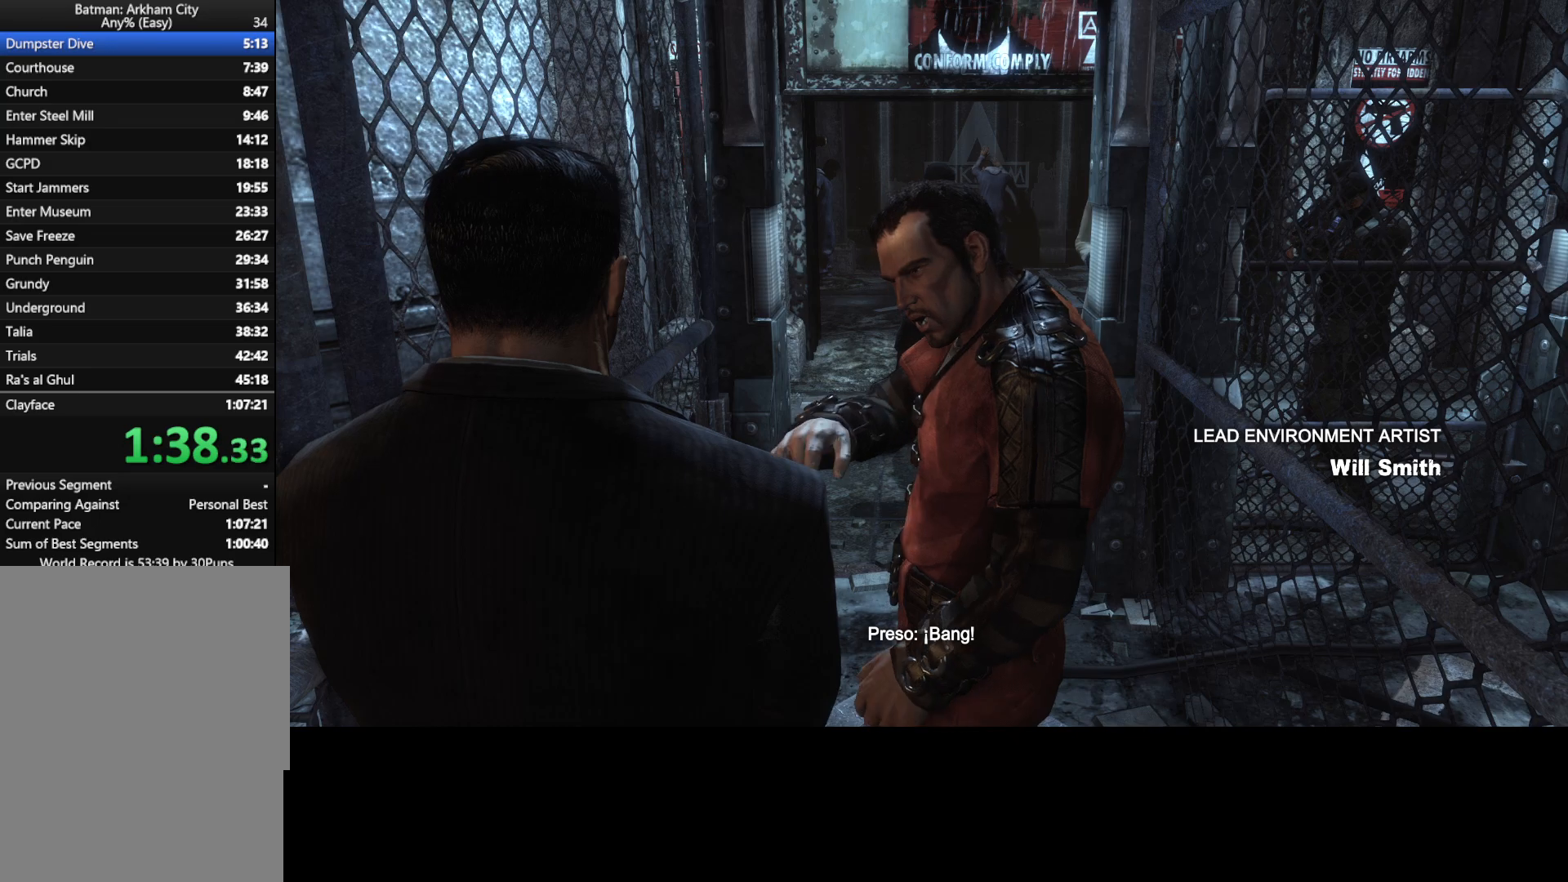
{"keys": ["w"], "mouse": [], "mouse_move": "still", "events": []}
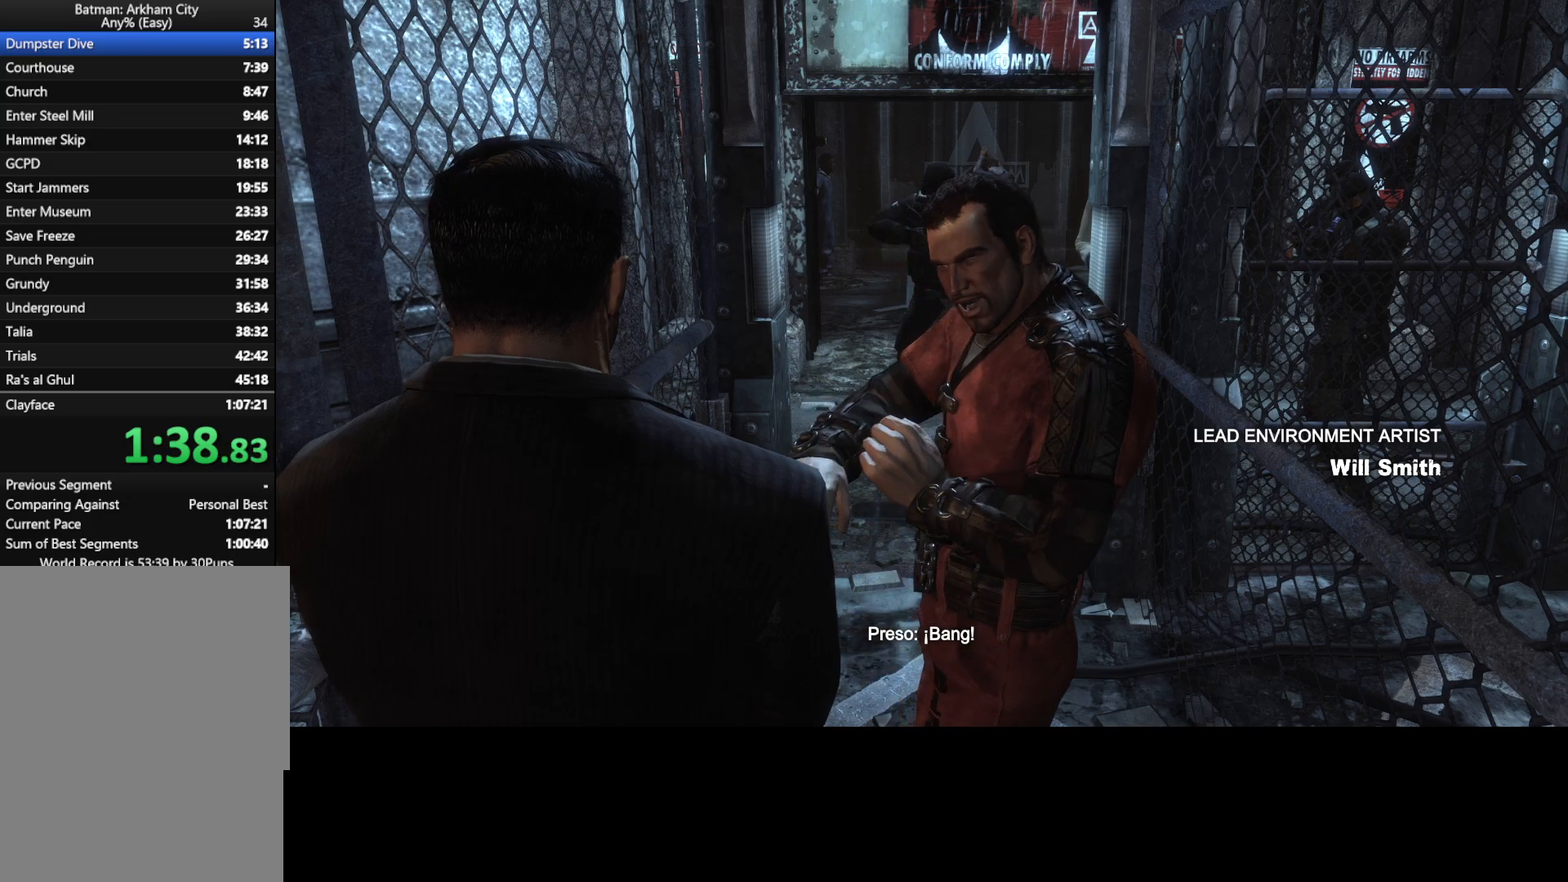
{"keys": ["w"], "mouse": [], "mouse_move": "still", "events": []}
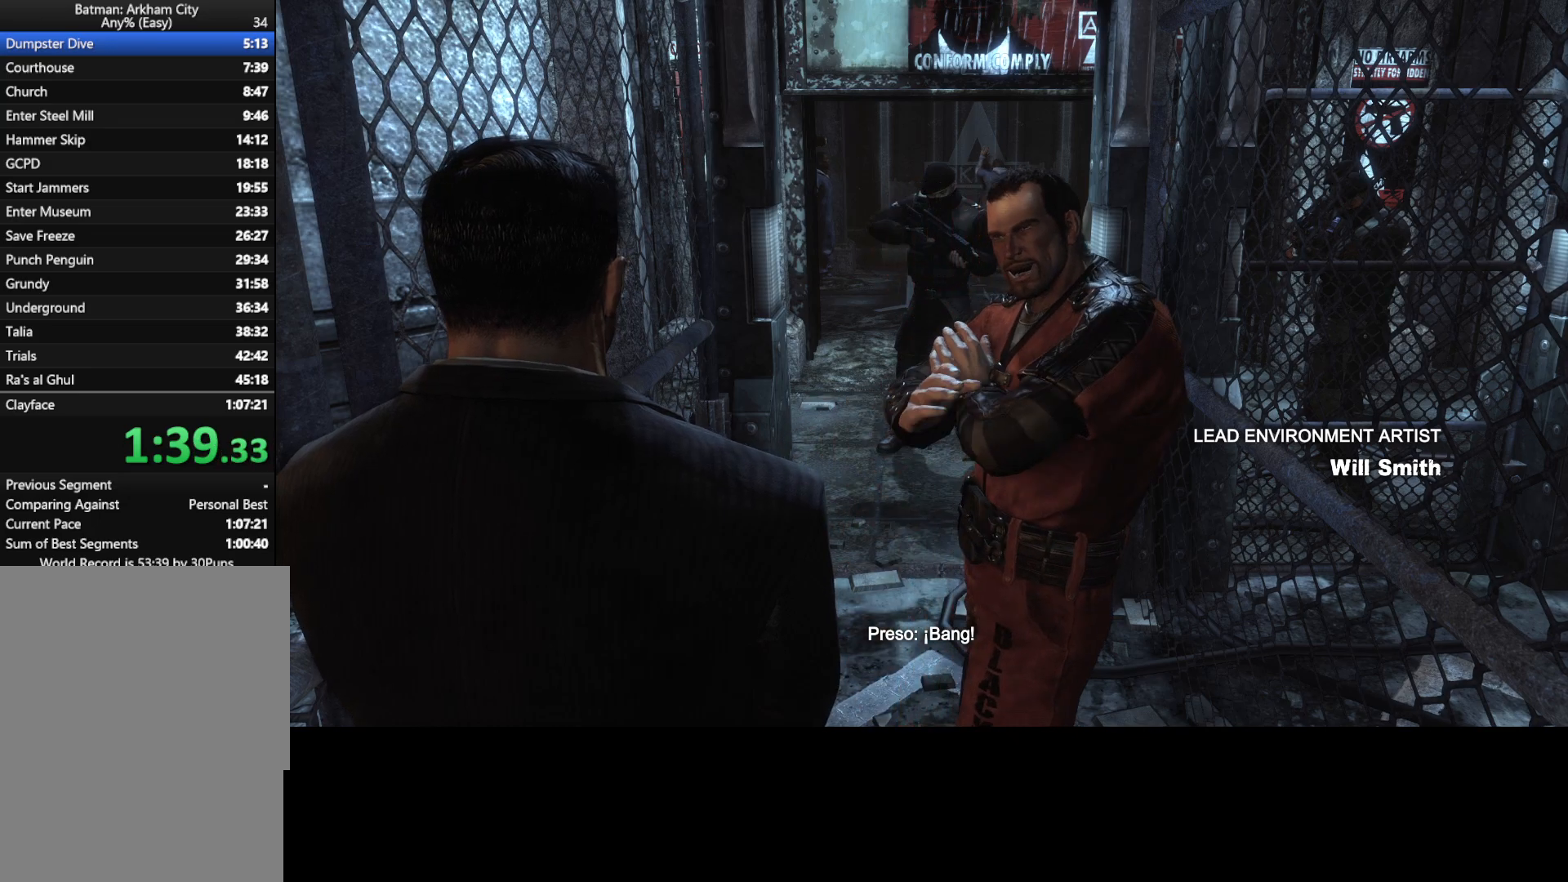
{"keys": ["w"], "mouse": [], "mouse_move": "still", "events": []}
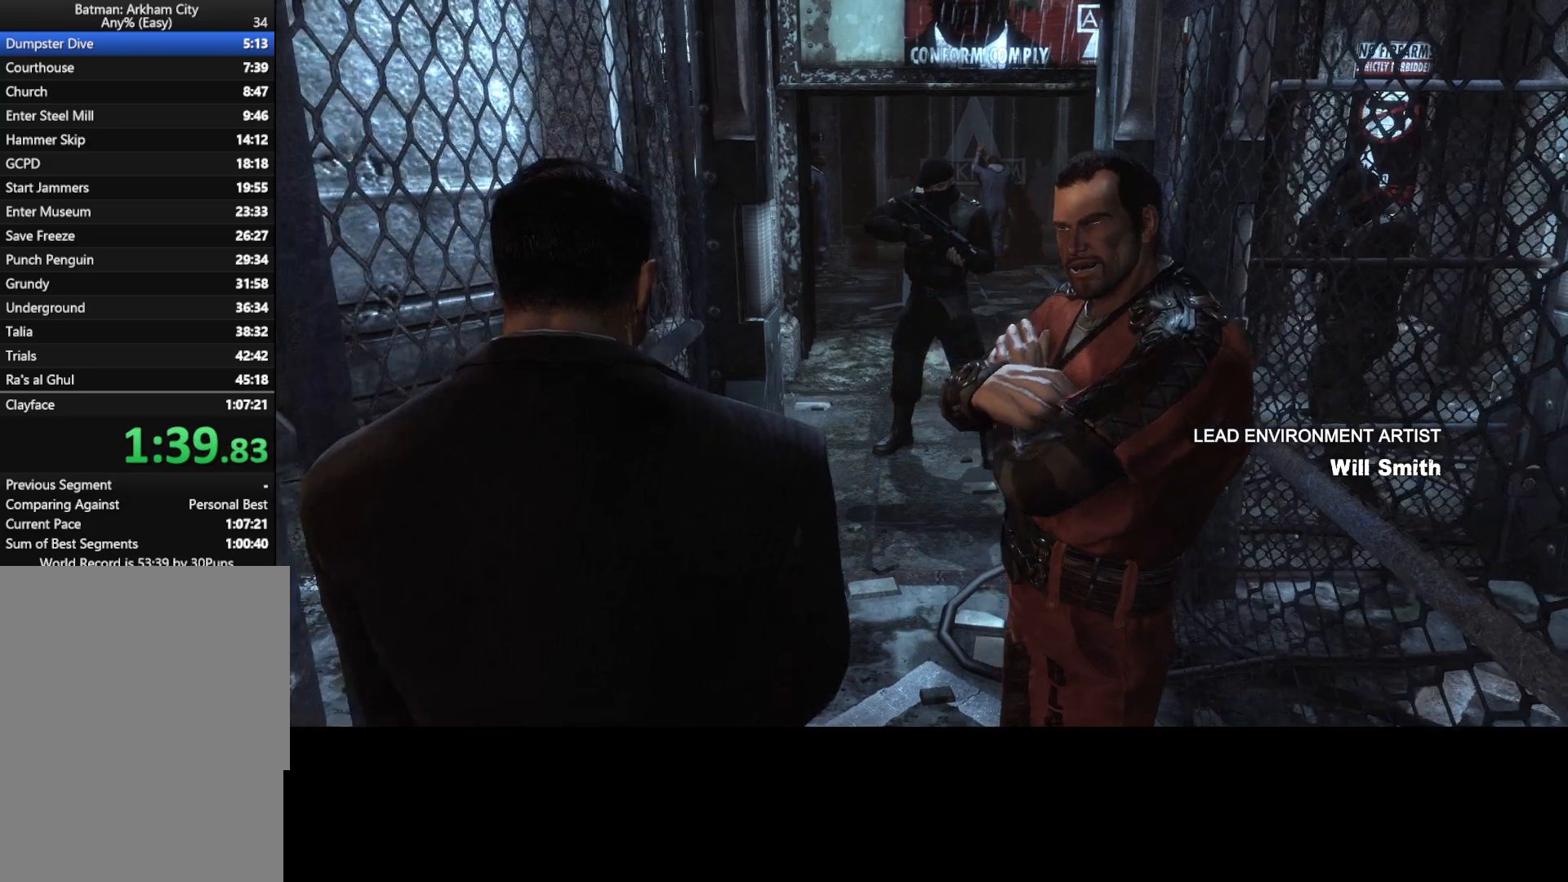
{"keys": ["w"], "mouse": [], "mouse_move": "still", "events": []}
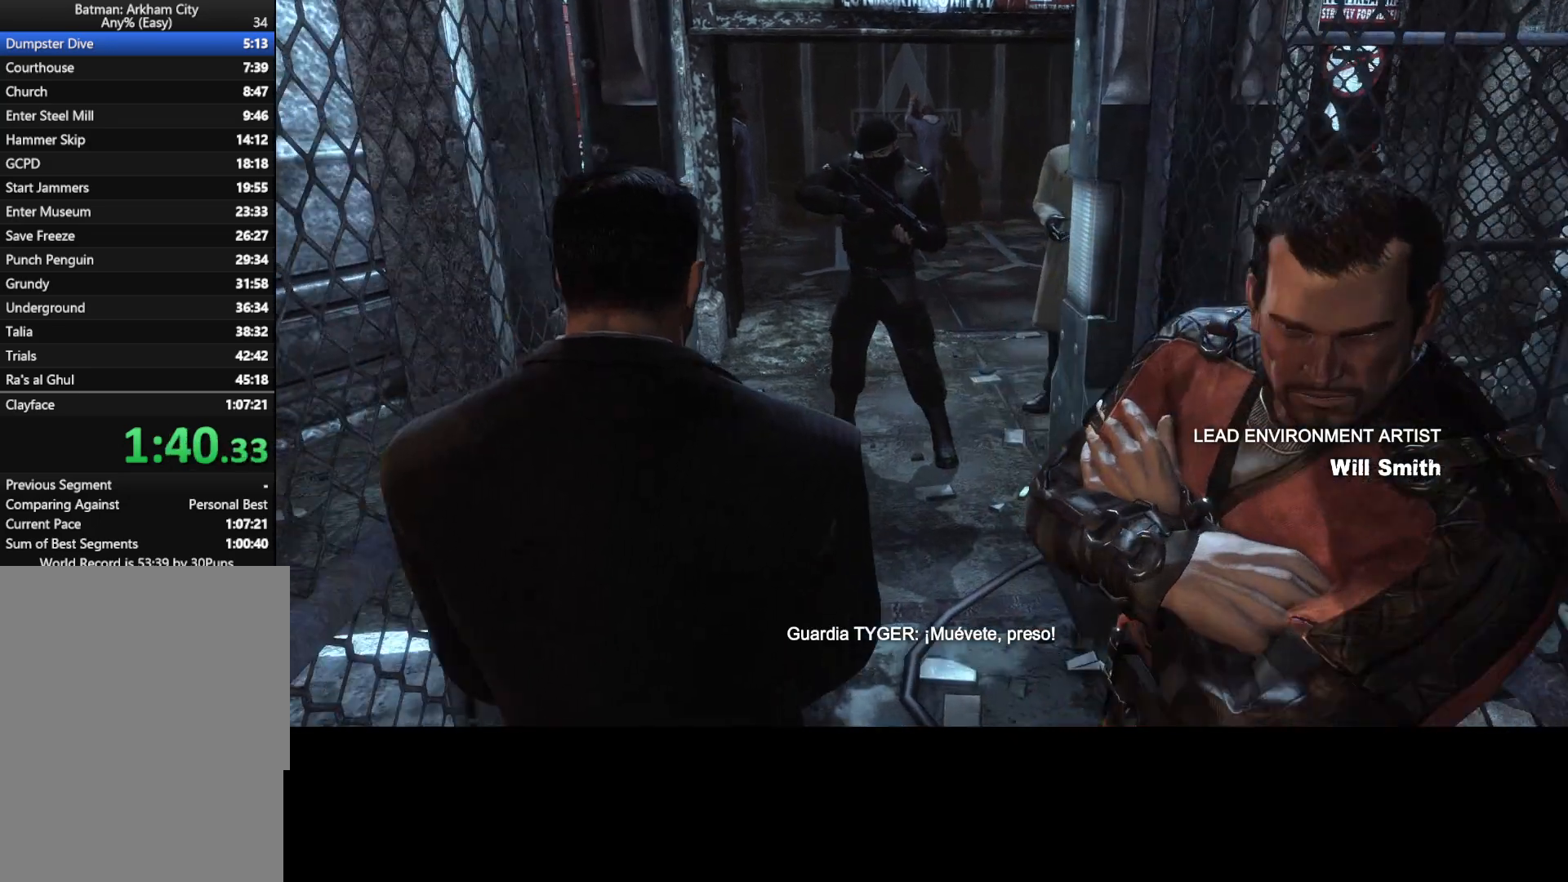
{"keys": ["w"], "mouse": [], "mouse_move": "still", "events": []}
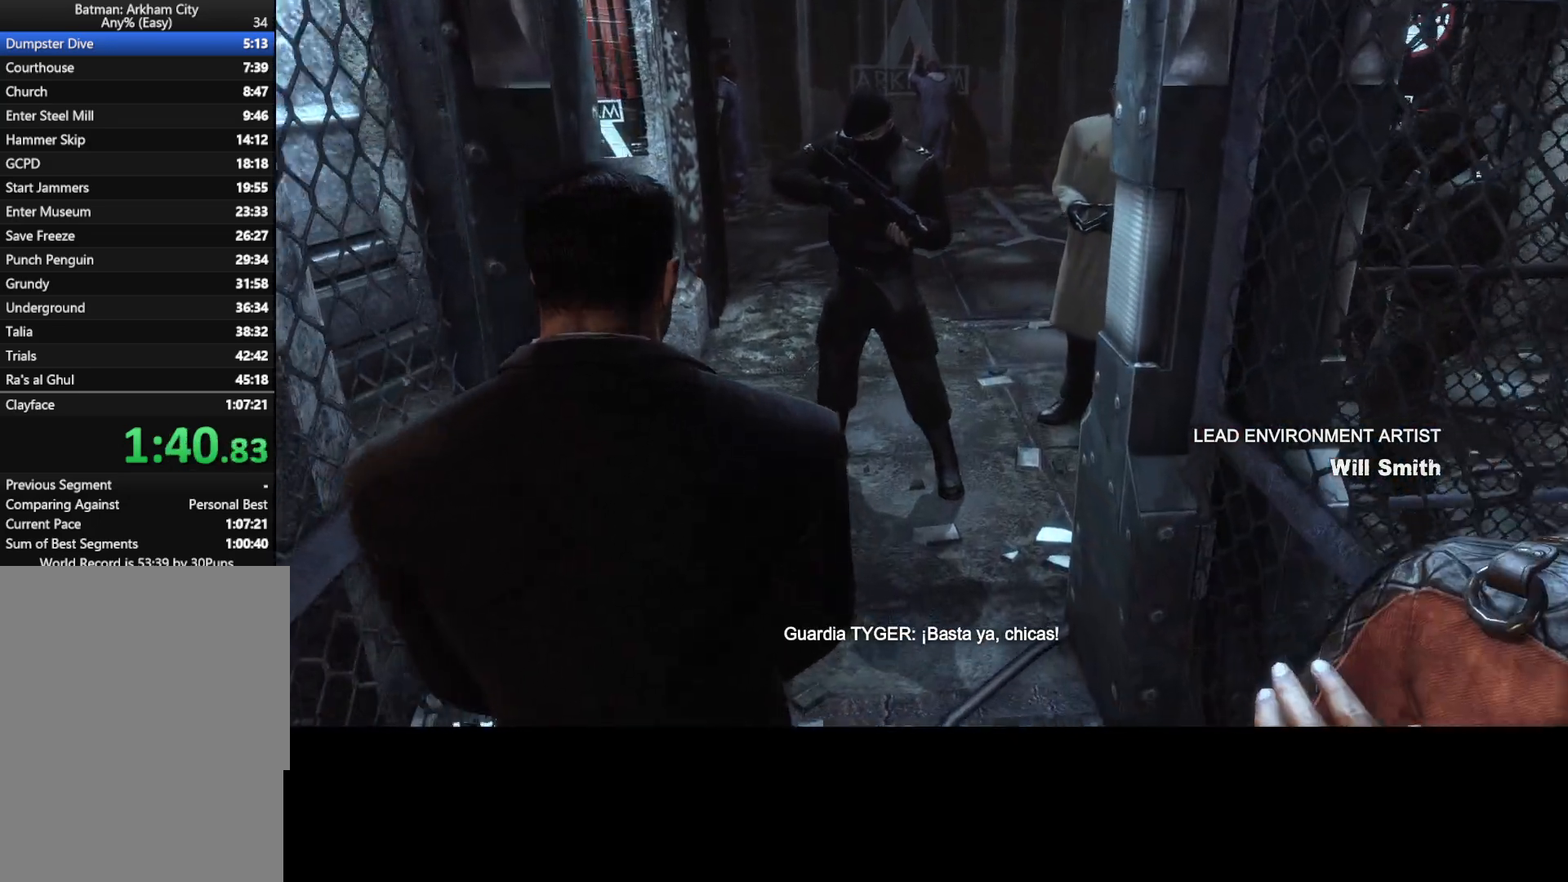
{"keys": ["w"], "mouse": [], "mouse_move": "still", "events": []}
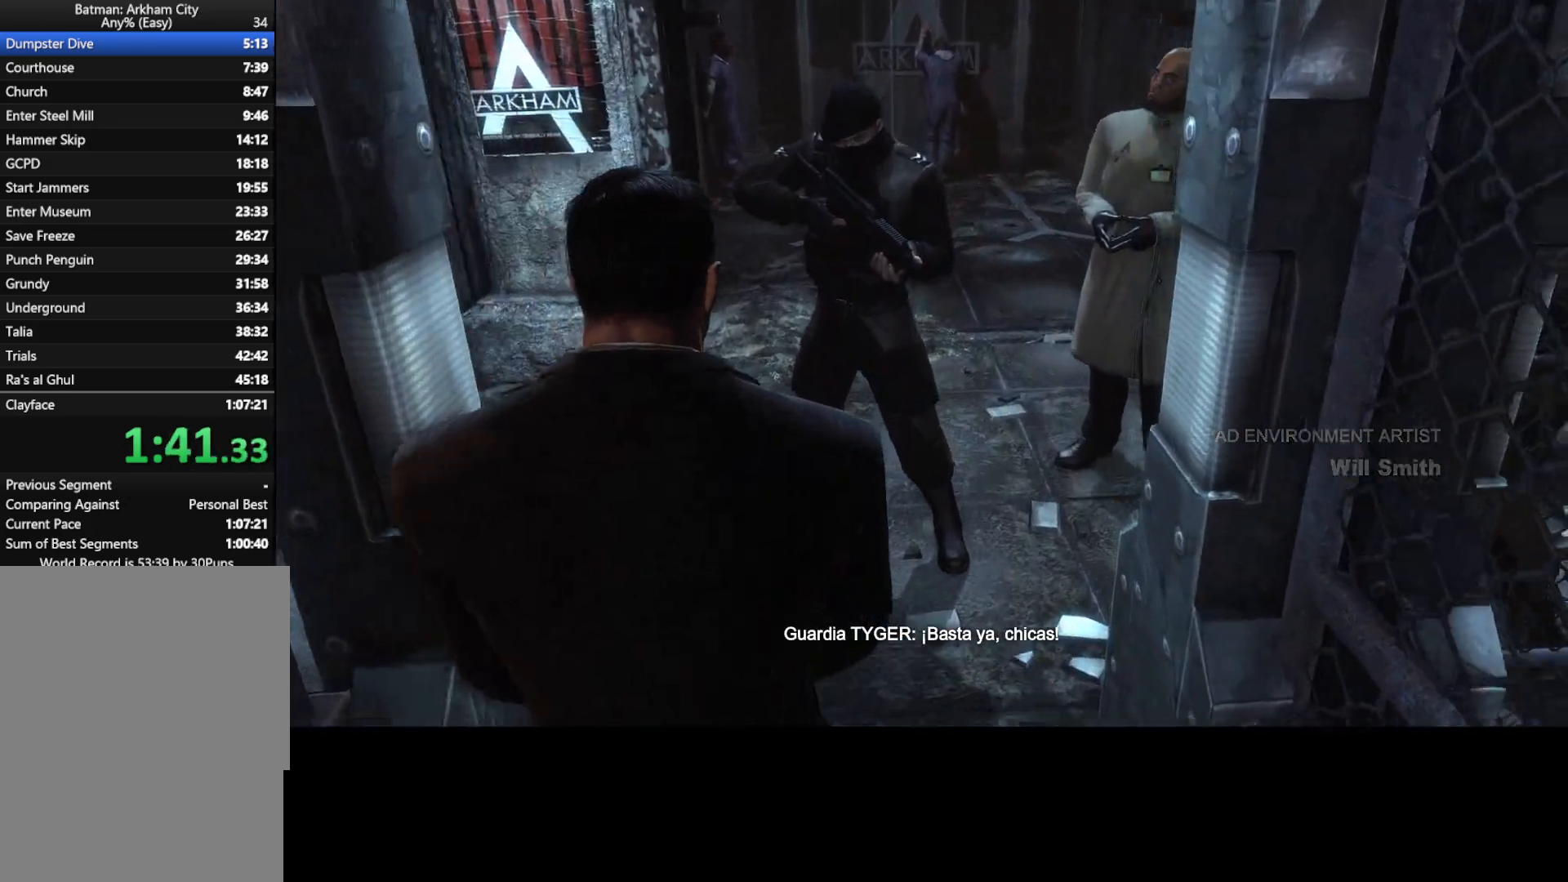
{"keys": ["w"], "mouse": [], "mouse_move": "still", "events": []}
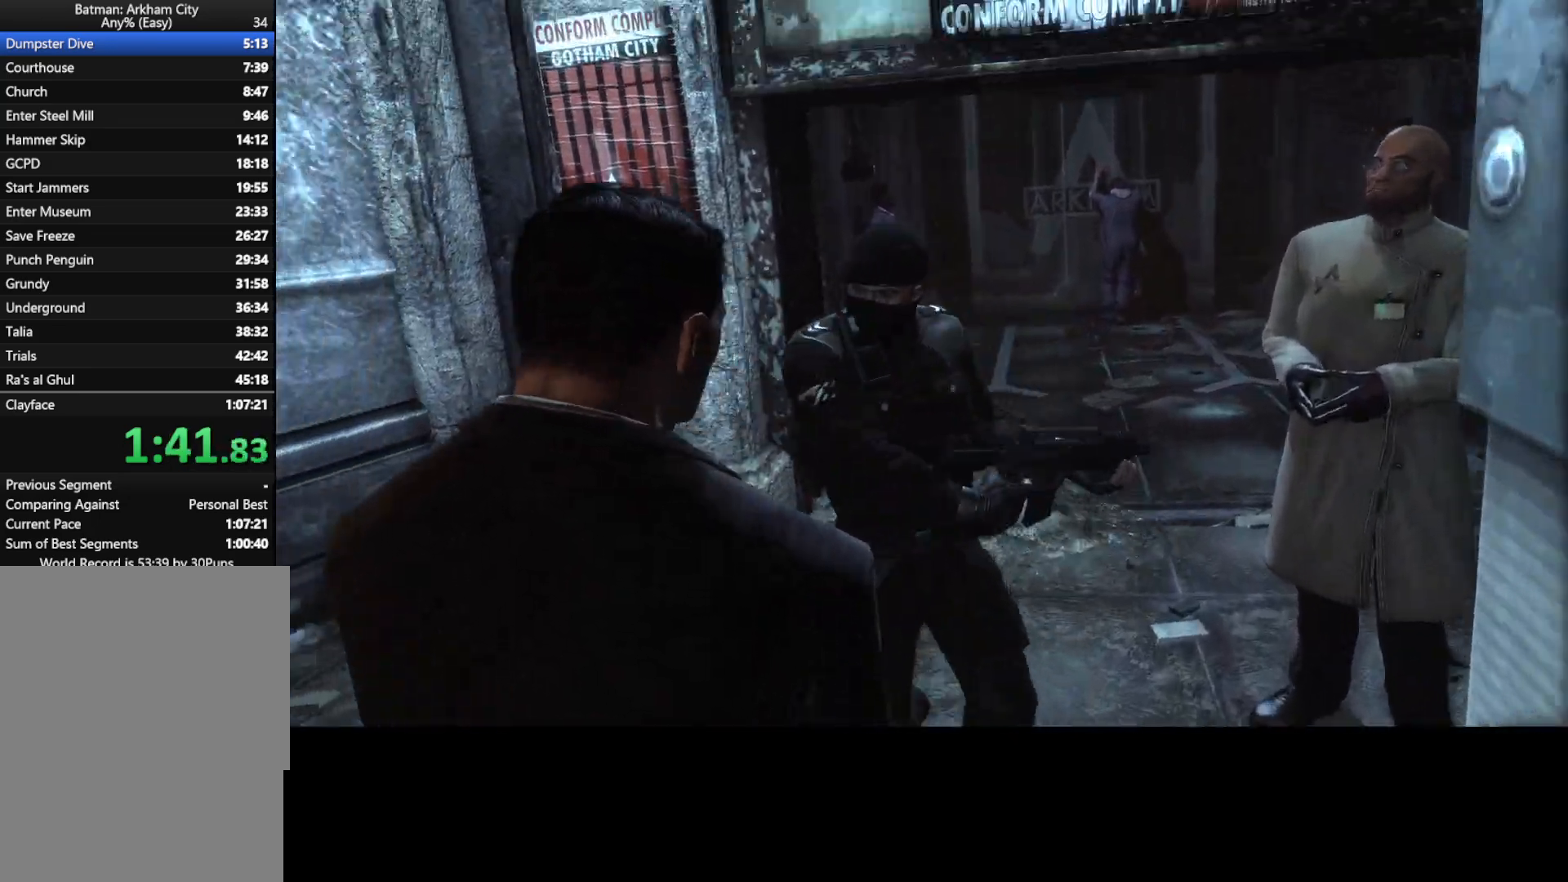
{"keys": [], "mouse": [], "mouse_move": "still", "events": [[450, "w", "up"]]}